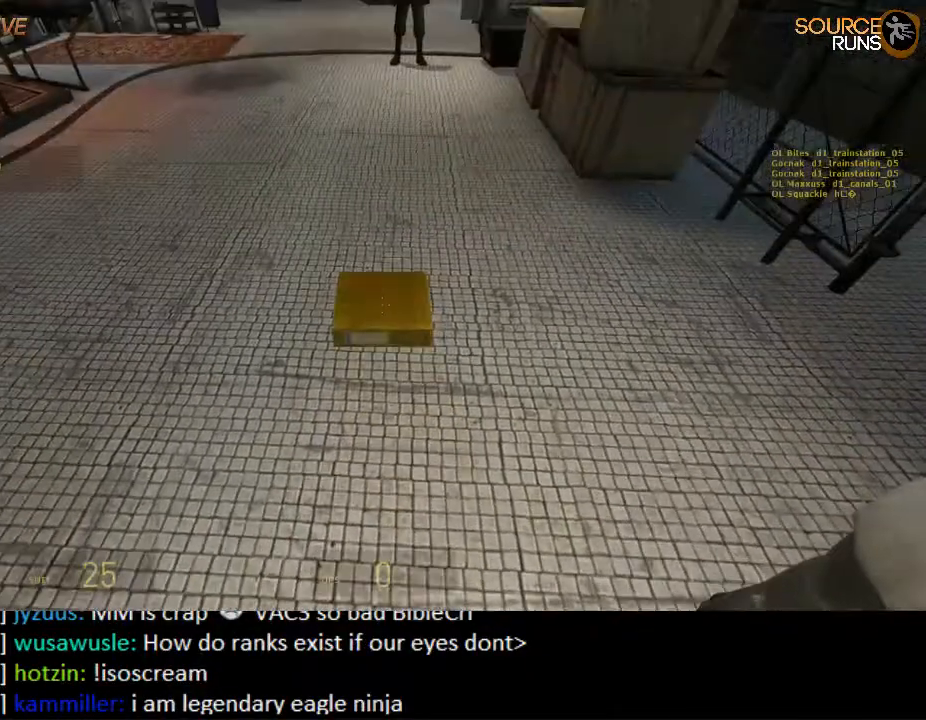
Gameplay with keyboard and mouse; each line is a JSON object with the keys and mouse buttons held at the frame after it. "events" lists presses ("down") and releases ("up") of "1", "2", "3", "4", "5", "a", "alt", "c", "ctrl", "d", "e", "f", "q", "r", "s", "shift", "space", "tab", "v", "w", "x", "z", "mouse_left", "mouse_middle", "mouse_right", "mouse_wheel_up" and "mouse_wheel_down" between this image and that frame as [ms after this image, input, new state], when the widget could be followed in between. "mouse_left", "mouse_middle", "mouse_right", "mouse_wheel_up", "mouse_wheel_down" = the "left", "middle", "right", "wheel_up", "wheel_down" buttons of the "mouse" list. No other keys are recorded. Mouse movement is not recorded.
{"keys": [], "mouse": [], "events": []}
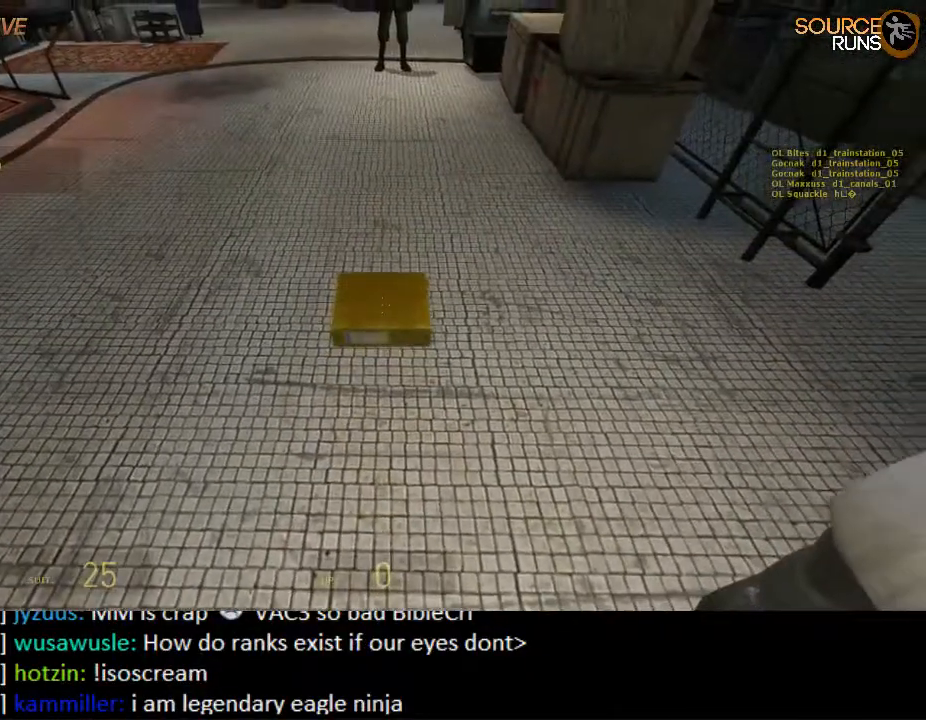
{"keys": [], "mouse": [], "events": []}
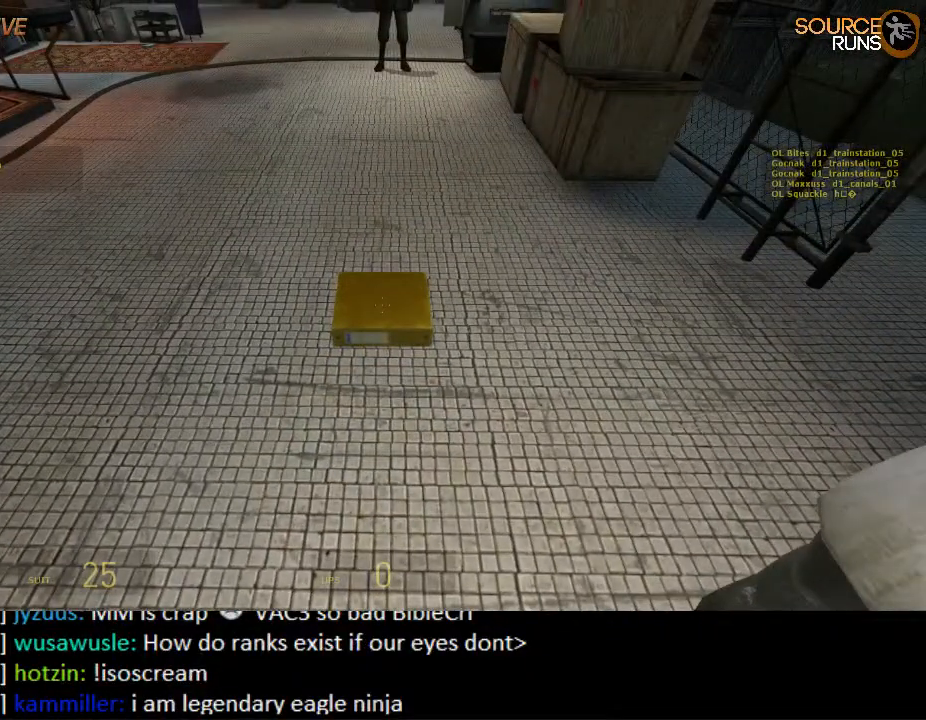
{"keys": [], "mouse": [], "events": []}
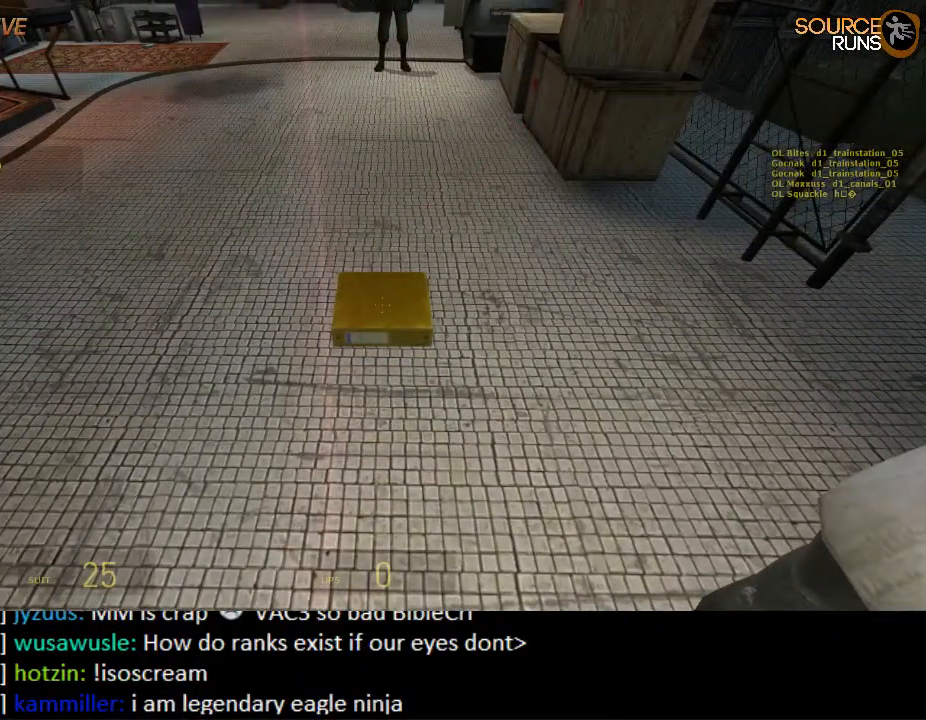
{"keys": [], "mouse": [], "events": []}
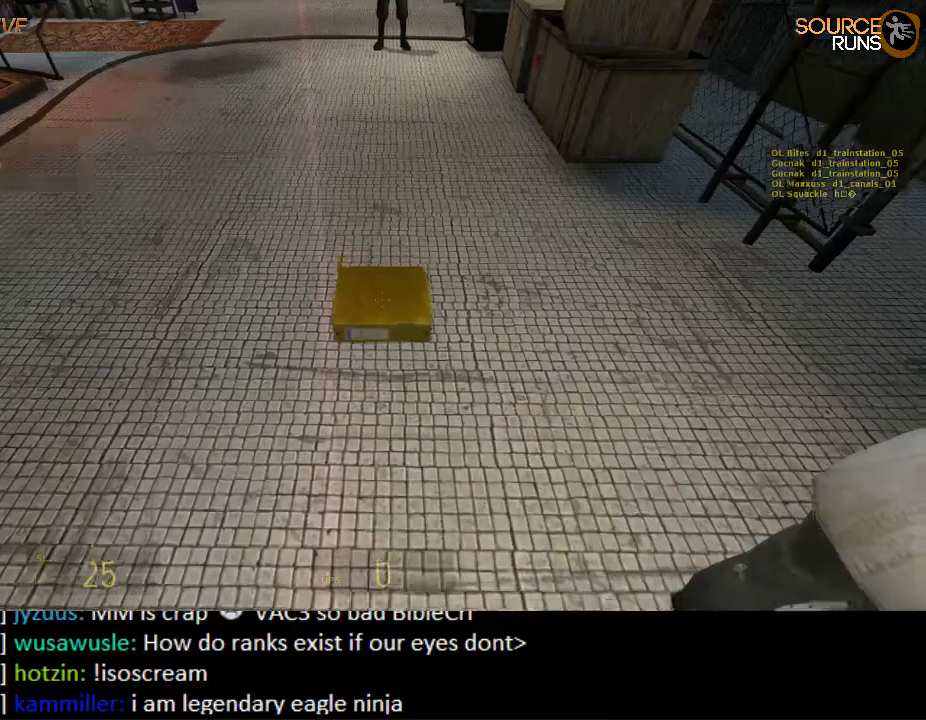
{"keys": [], "mouse": [], "events": [[17, "s", "down"], [200, "s", "up"]]}
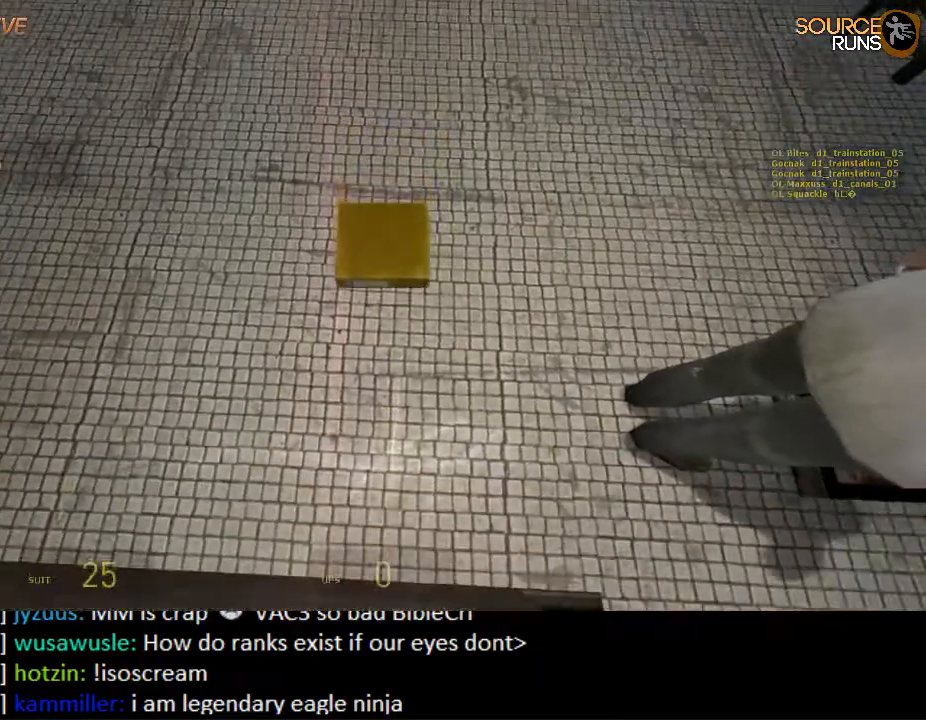
{"keys": [], "mouse": [], "events": []}
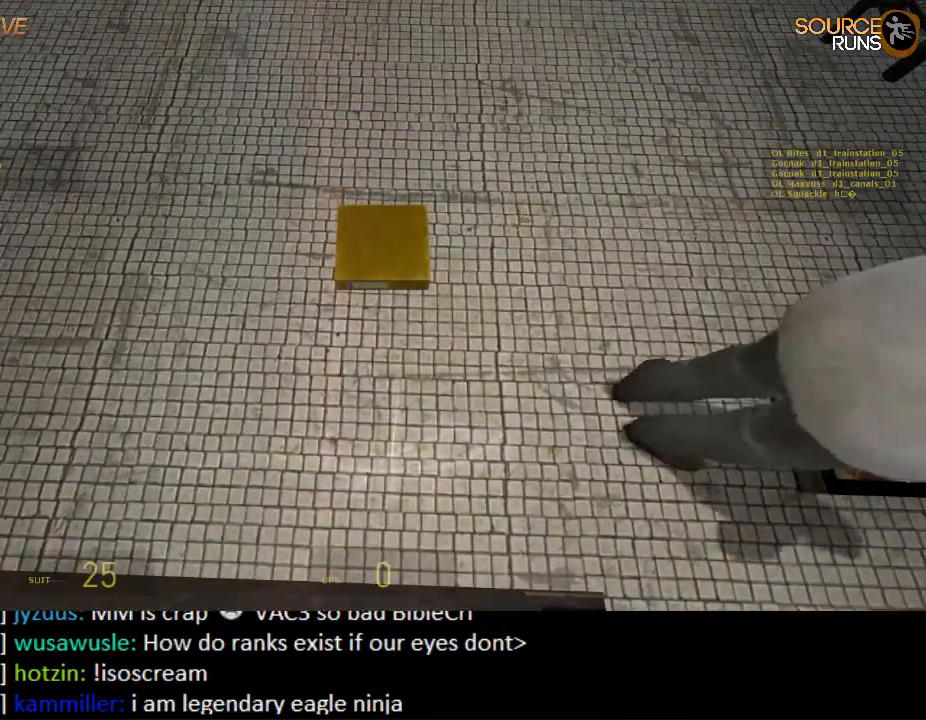
{"keys": [], "mouse": [], "events": []}
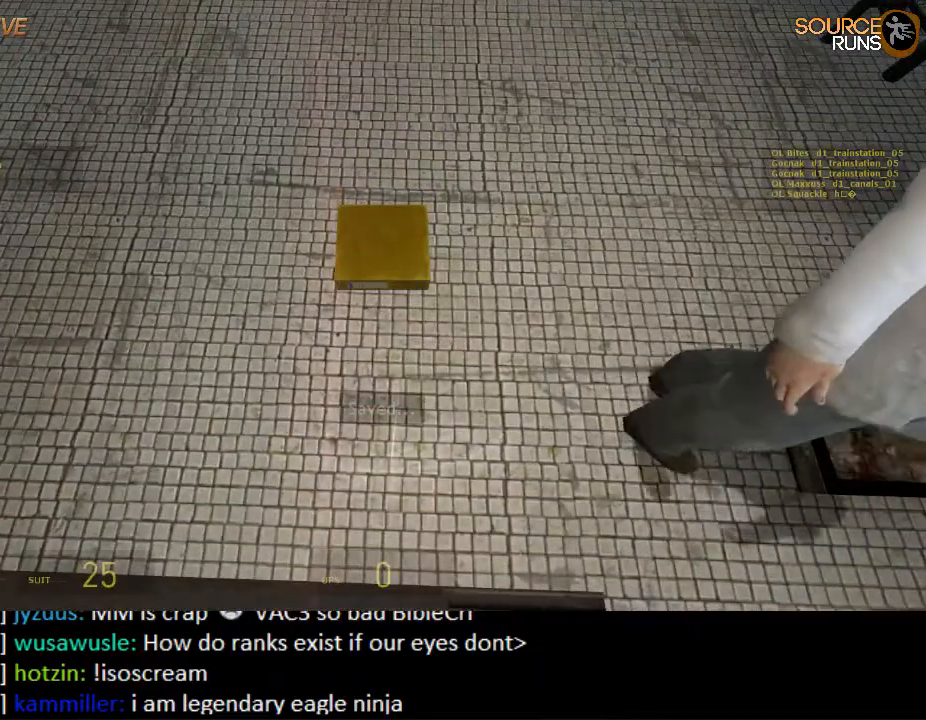
{"keys": [], "mouse": [], "events": []}
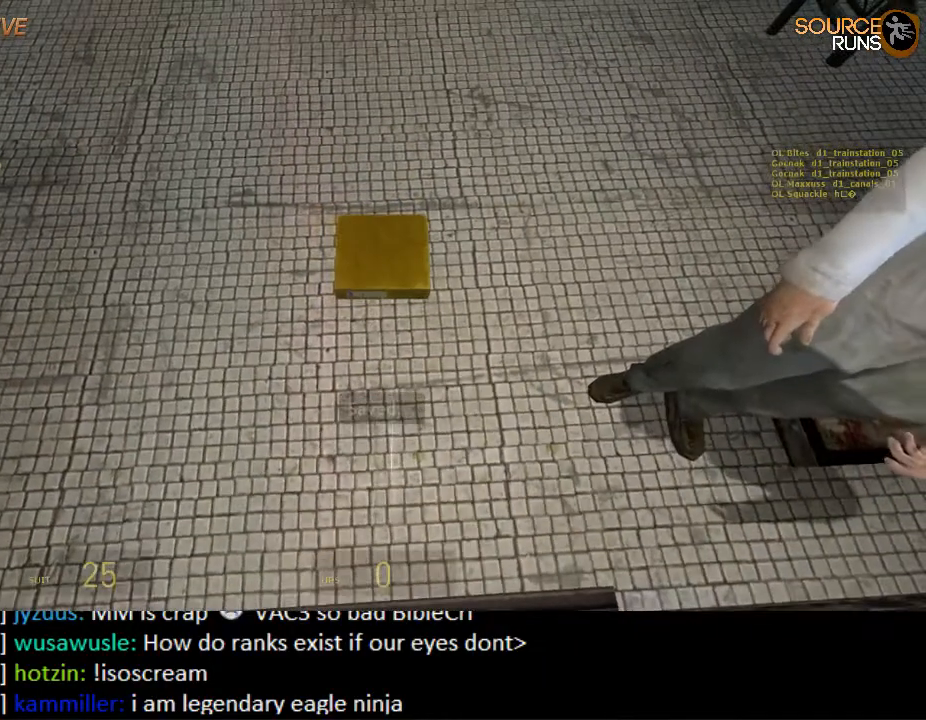
{"keys": ["w"], "mouse": [], "events": [[83, "s", "down"], [283, "s", "up"], [350, "w", "down"]]}
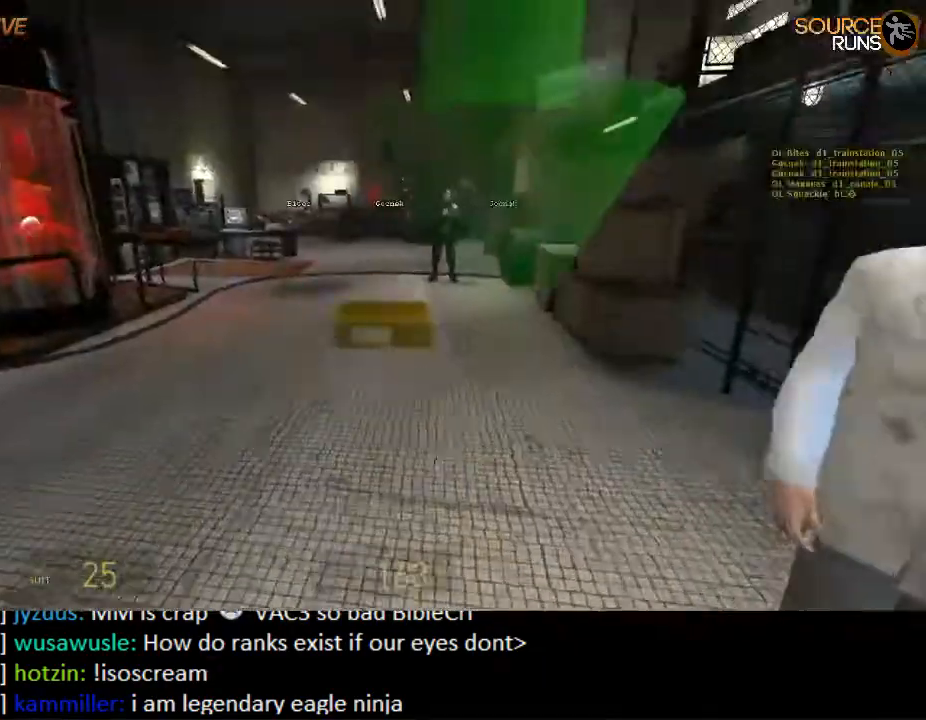
{"keys": ["w"], "mouse": [], "events": [[83, "mouse_wheel_up", "down"], [317, "mouse_wheel_up", "up"]]}
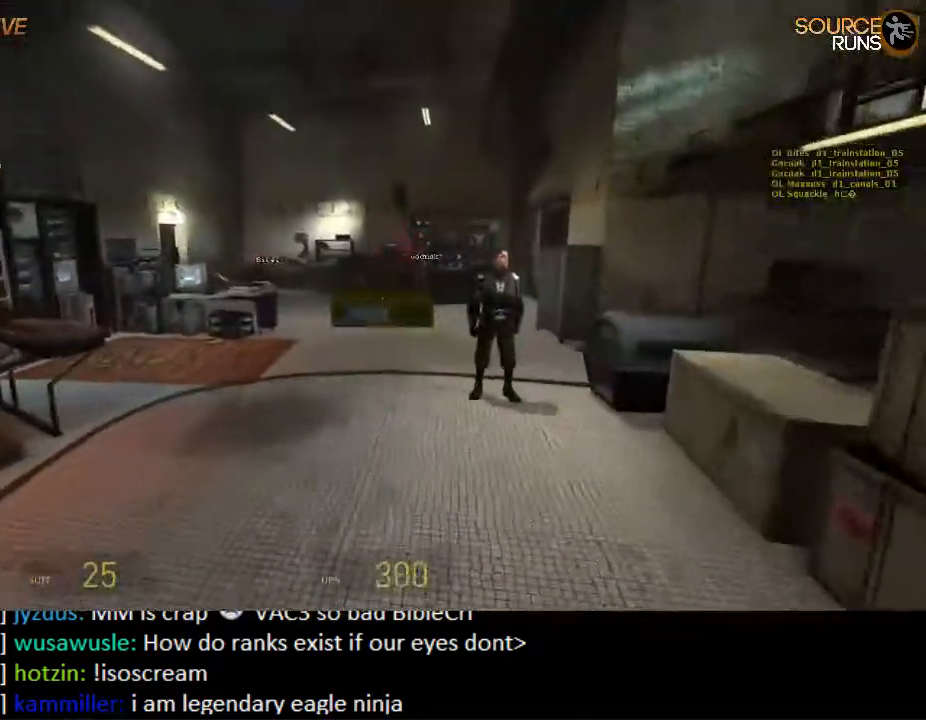
{"keys": ["w"], "mouse": [], "events": [[67, "mouse_wheel_down", "down"], [133, "a", "down"], [233, "w", "up"], [367, "a", "up"], [367, "mouse_wheel_down", "up"], [367, "w", "down"]]}
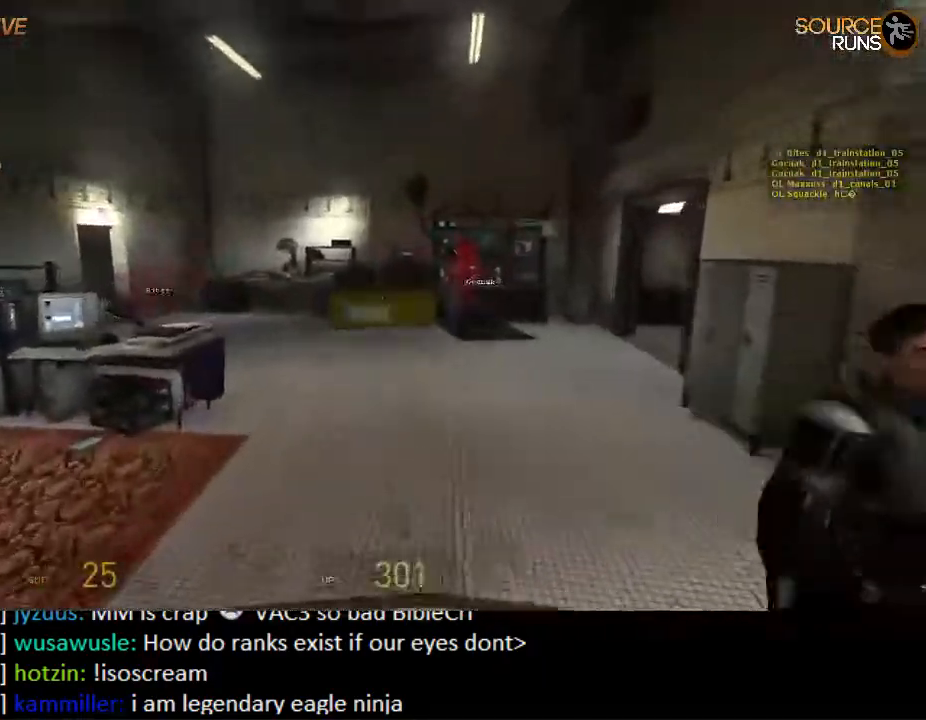
{"keys": ["a"], "mouse": [], "events": [[67, "mouse_wheel_up", "down"], [217, "mouse_wheel_up", "up"], [400, "a", "down"], [450, "w", "up"]]}
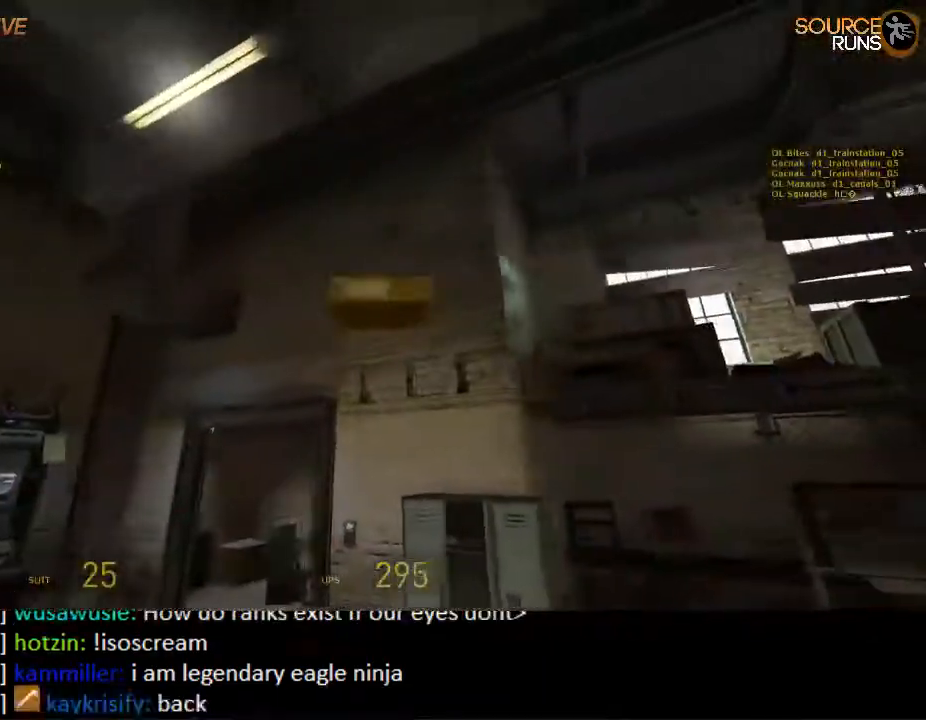
{"keys": ["d"], "mouse": [], "events": [[50, "a", "up"], [250, "w", "down"], [317, "a", "down"], [417, "a", "up"], [417, "d", "down"], [450, "w", "up"]]}
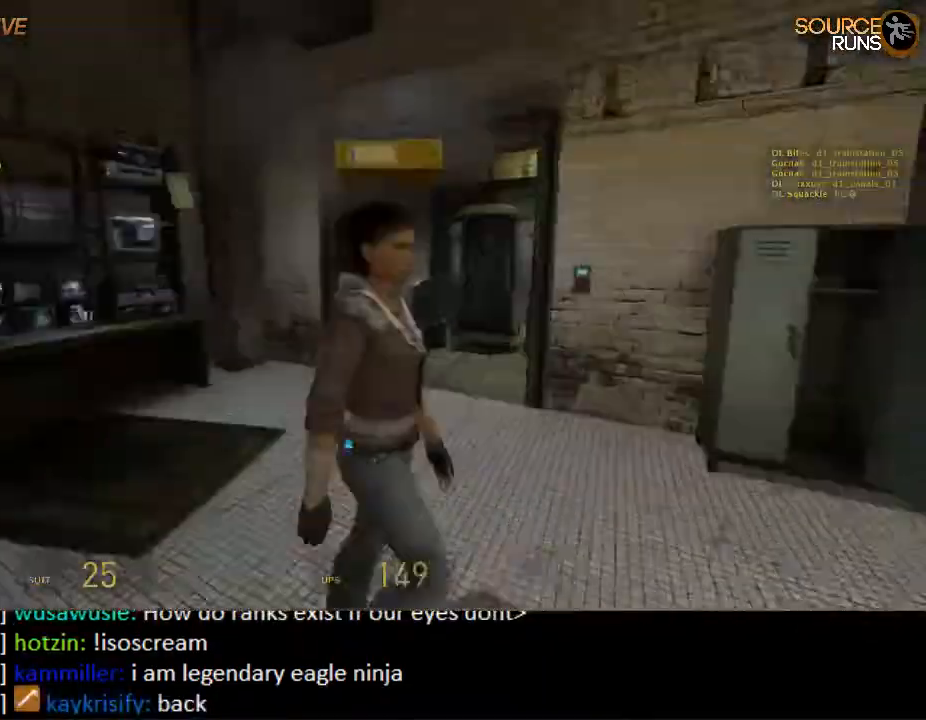
{"keys": ["d"], "mouse": [], "events": [[33, "d", "up"], [100, "d", "down"], [100, "s", "down"], [200, "d", "up"], [200, "s", "up"], [400, "w", "down"], [433, "w", "up"], [500, "d", "down"]]}
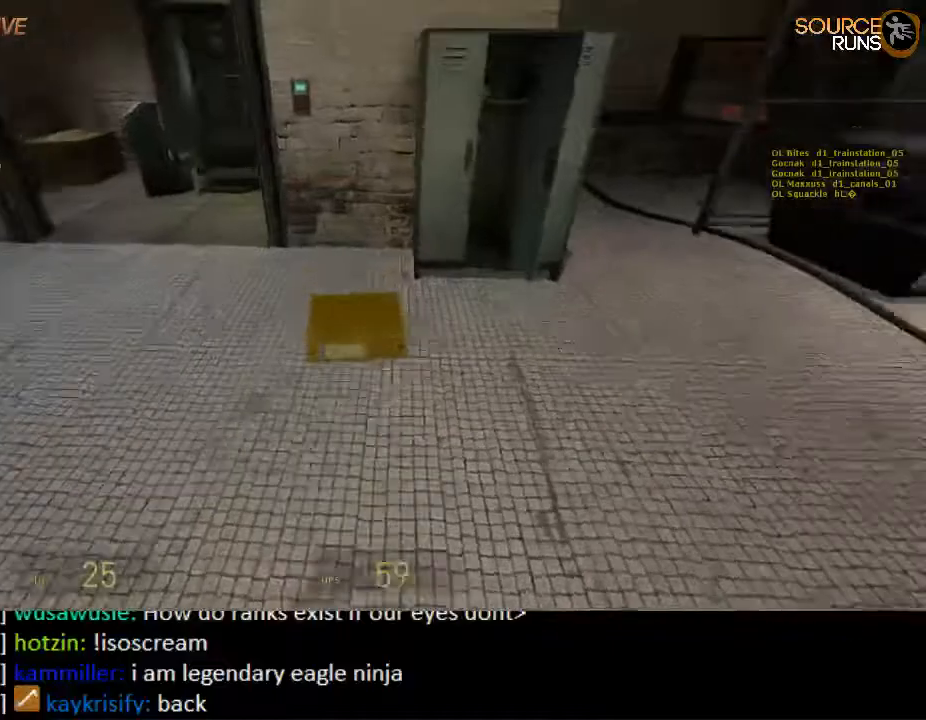
{"keys": ["d", "w"], "mouse": [], "events": [[167, "w", "down"]]}
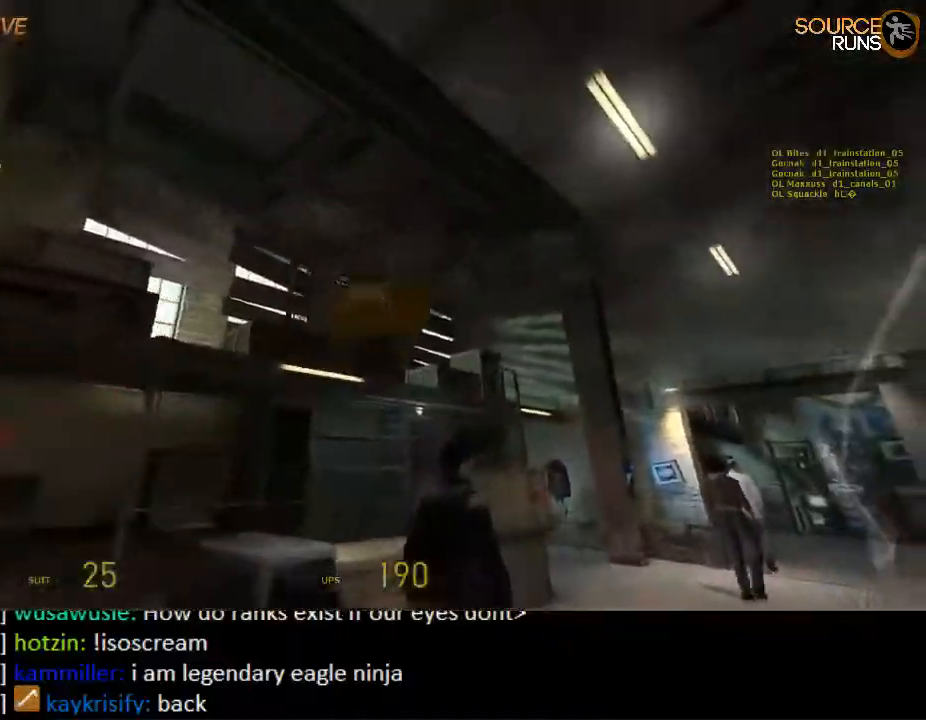
{"keys": [], "mouse": [], "events": [[67, "d", "up"], [250, "d", "down"], [383, "d", "up"], [417, "w", "up"]]}
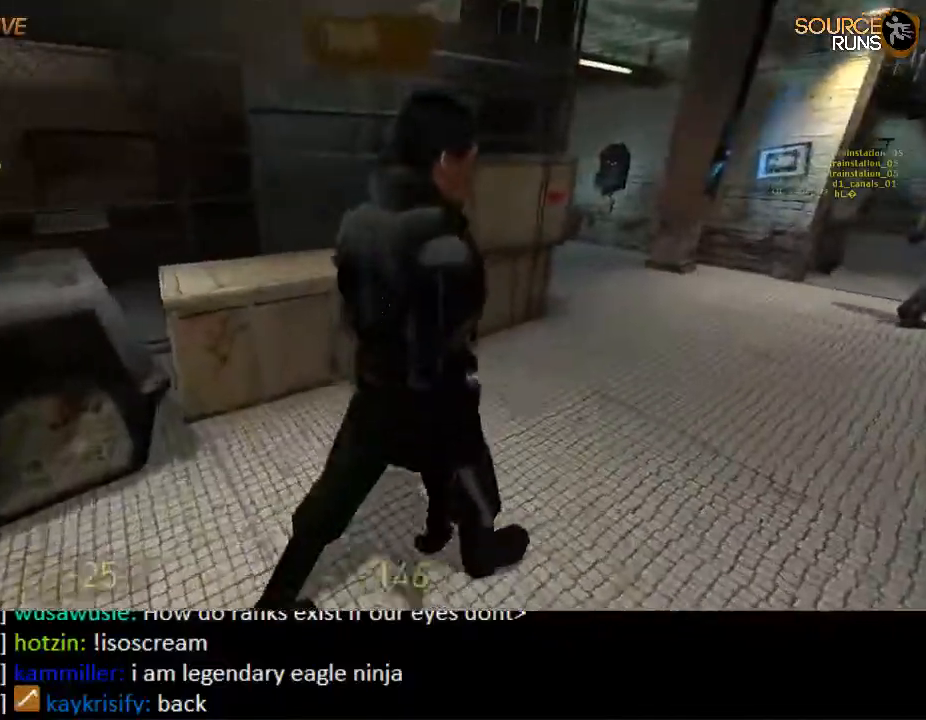
{"keys": ["w"], "mouse": [], "events": [[83, "d", "down"], [150, "w", "down"], [250, "w", "up"], [300, "w", "down"], [400, "d", "up"]]}
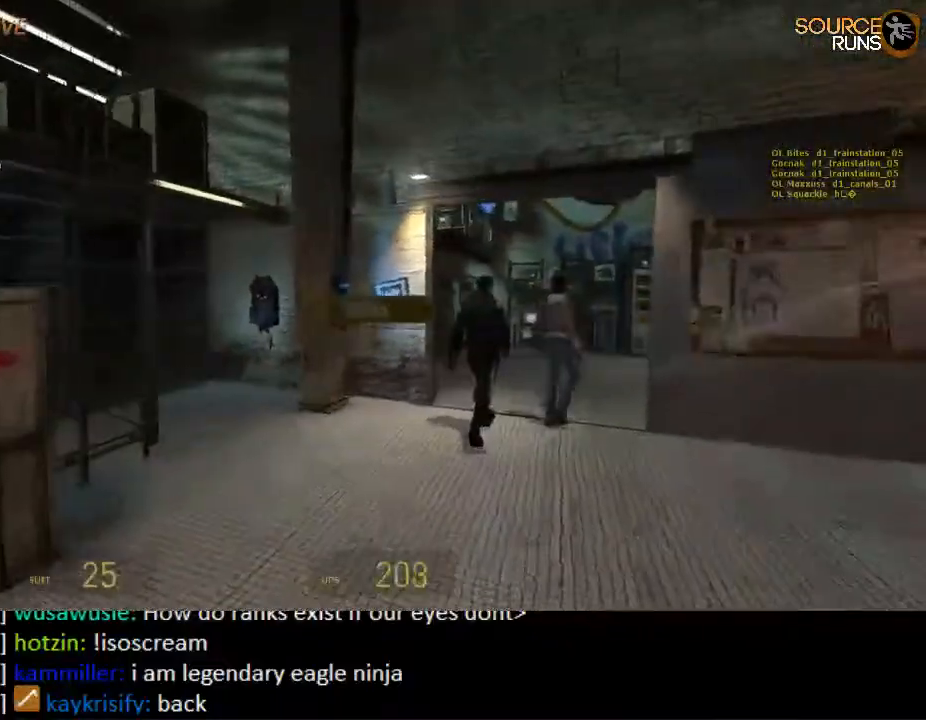
{"keys": ["w"], "mouse": [], "events": [[33, "mouse_wheel_up", "down"], [67, "d", "down"], [167, "w", "up"], [200, "mouse_wheel_up", "up"], [367, "d", "up"], [400, "w", "down"]]}
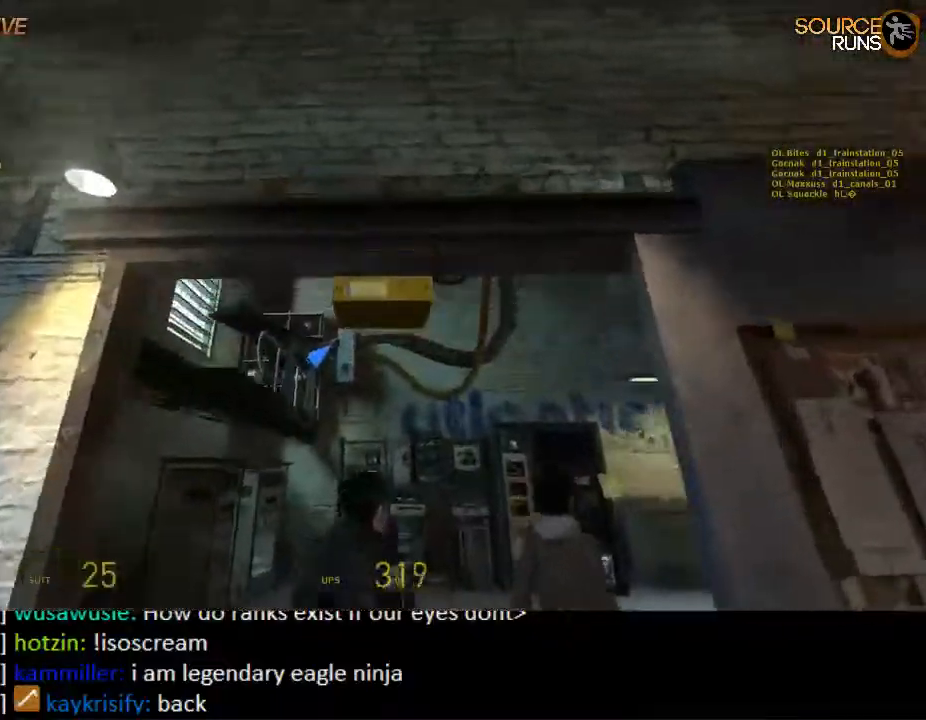
{"keys": ["w"], "mouse": [], "events": [[67, "d", "down"], [133, "d", "up"], [250, "w", "up"], [483, "w", "down"]]}
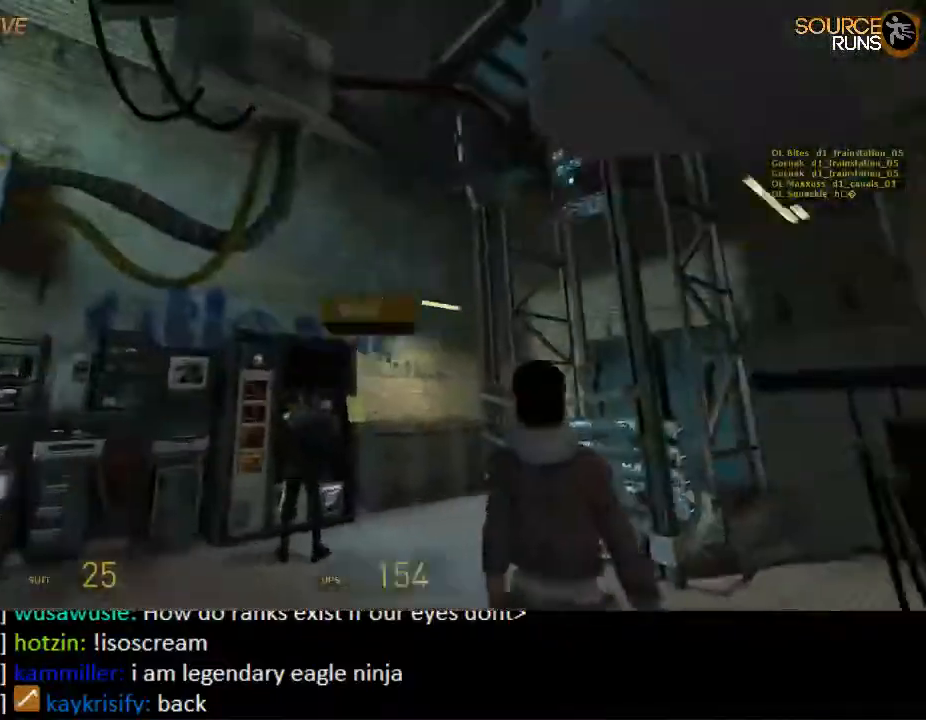
{"keys": [], "mouse": [], "events": [[83, "d", "down"], [217, "w", "up"], [250, "d", "up"]]}
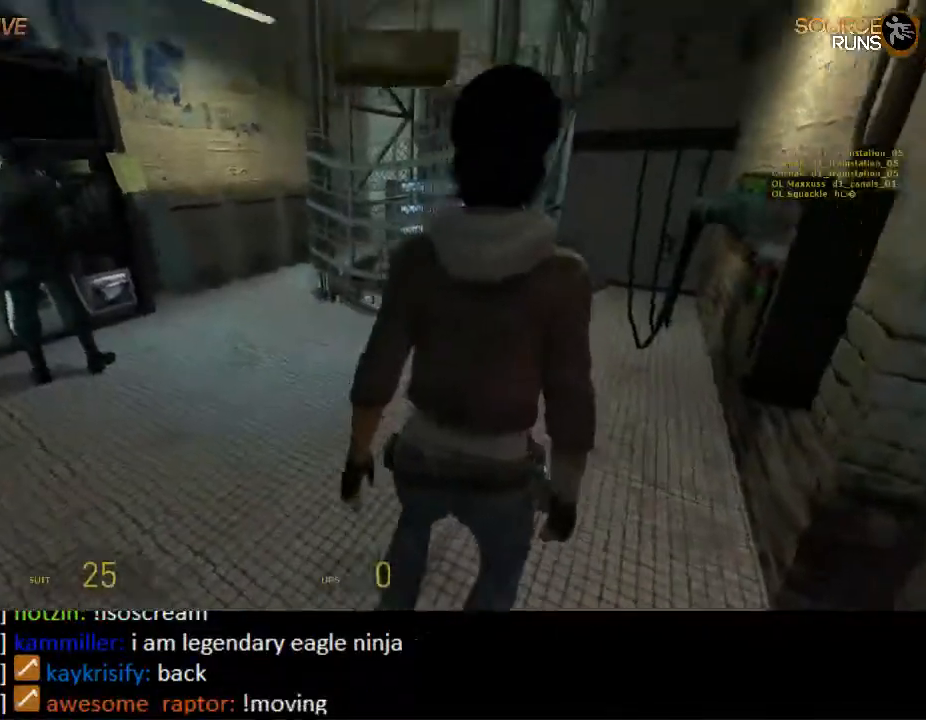
{"keys": ["d", "w"], "mouse": [], "events": [[433, "d", "down"], [433, "w", "down"]]}
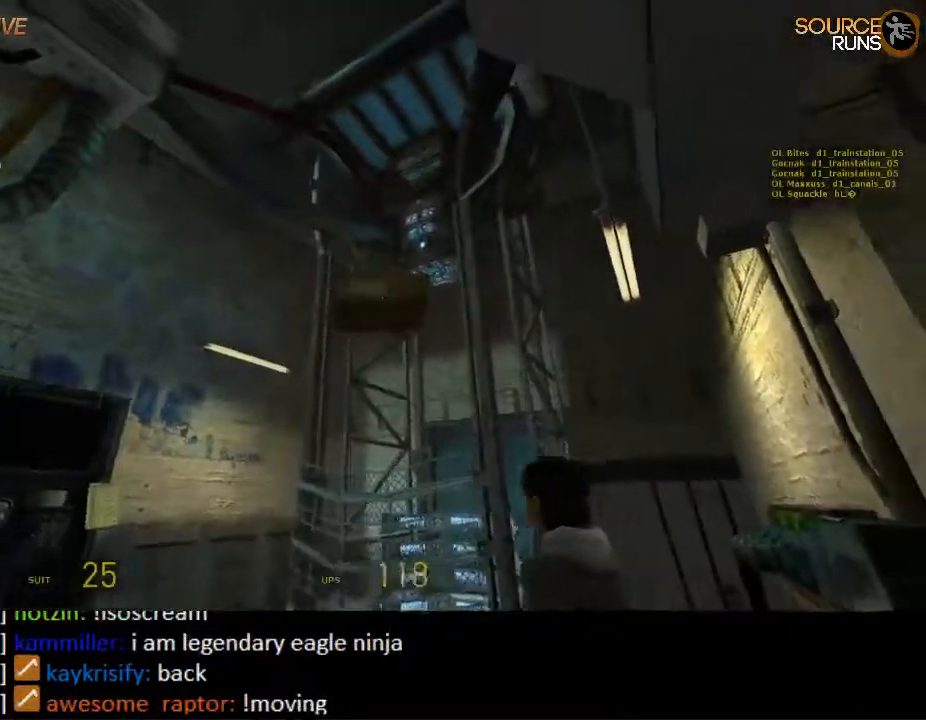
{"keys": ["w"], "mouse": [], "events": [[83, "d", "up"], [100, "w", "up"], [467, "w", "down"]]}
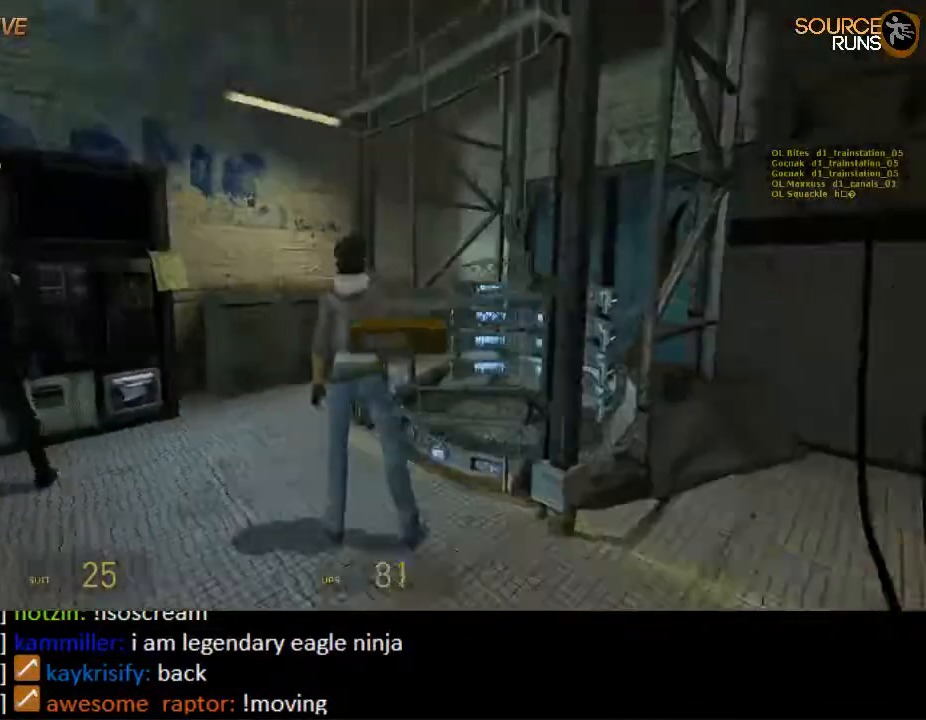
{"keys": [], "mouse": [], "events": [[67, "w", "up"], [267, "d", "down"], [300, "w", "down"], [383, "w", "up"], [417, "d", "up"]]}